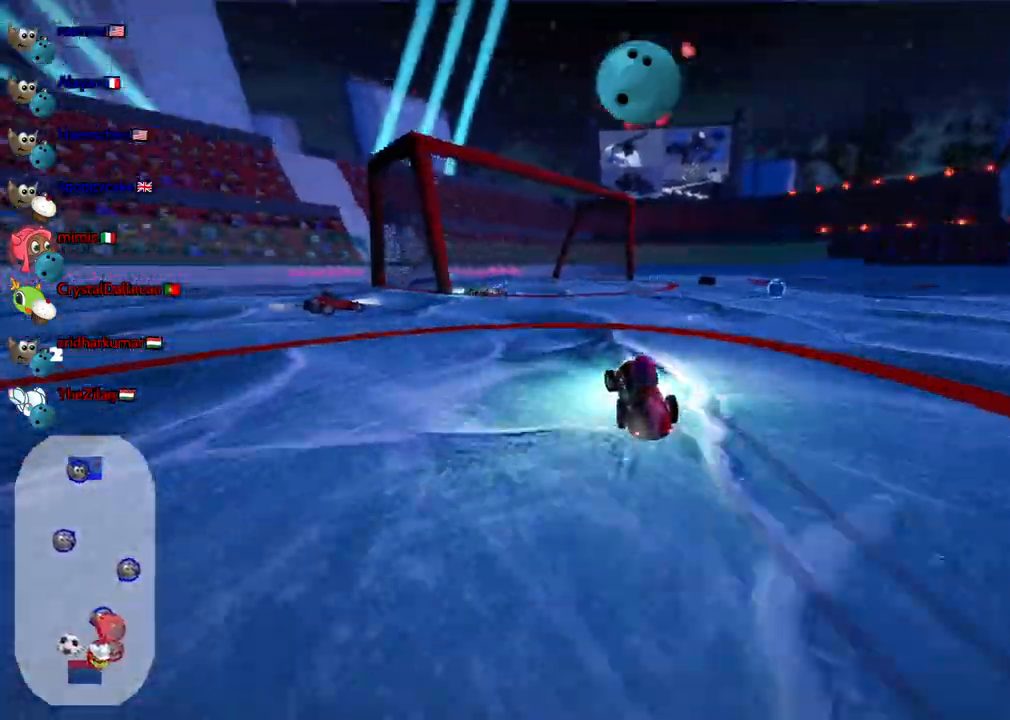
Gameplay with keyboard; each line is a JSON object with the keys held at the frame after it. "events" lists presses ("down") and releases ("up") of ".", "/", "alt_r", "b", "c", "comma", "ctrl_r", "d", "down", "f", "g", "h", "j", "k", "l", "left", "m", "n", "quote", "return", "right", "semicolon", "shift_r", "space", "super", "up" and "v" between this image and that frame as [ms after this image, input, new state], when the widget could be followed in between. No other keys are recorded. Mouse input is not recorded.
{"keys": ["left", "m"], "events": [[50, "m", "down"], [200, "left", "down"], [233, "right", "up"], [433, "up", "up"]]}
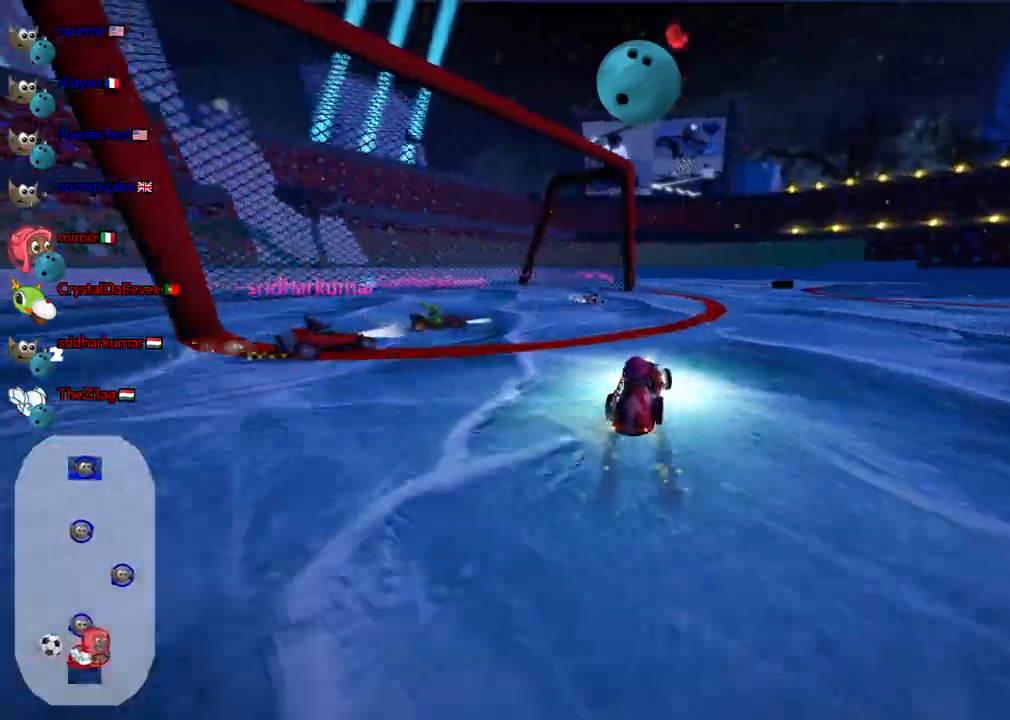
{"keys": ["left", "m"], "events": [[67, "left", "up"], [167, "down", "down"], [250, "left", "down"], [350, "down", "up"]]}
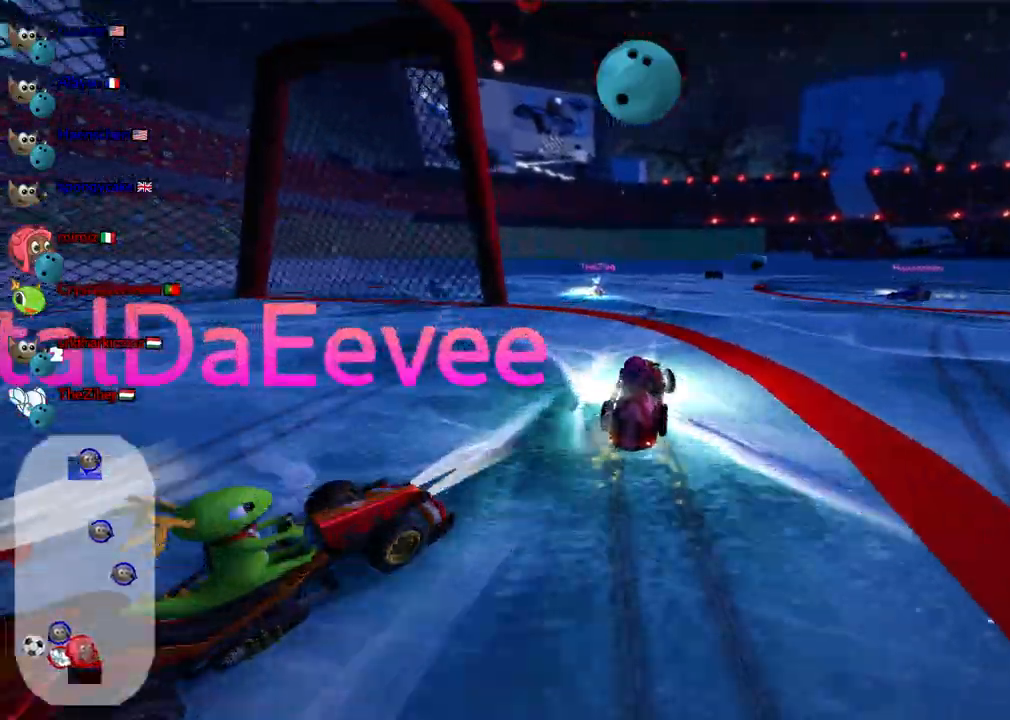
{"keys": ["down", "left", "m"], "events": [[367, "down", "down"]]}
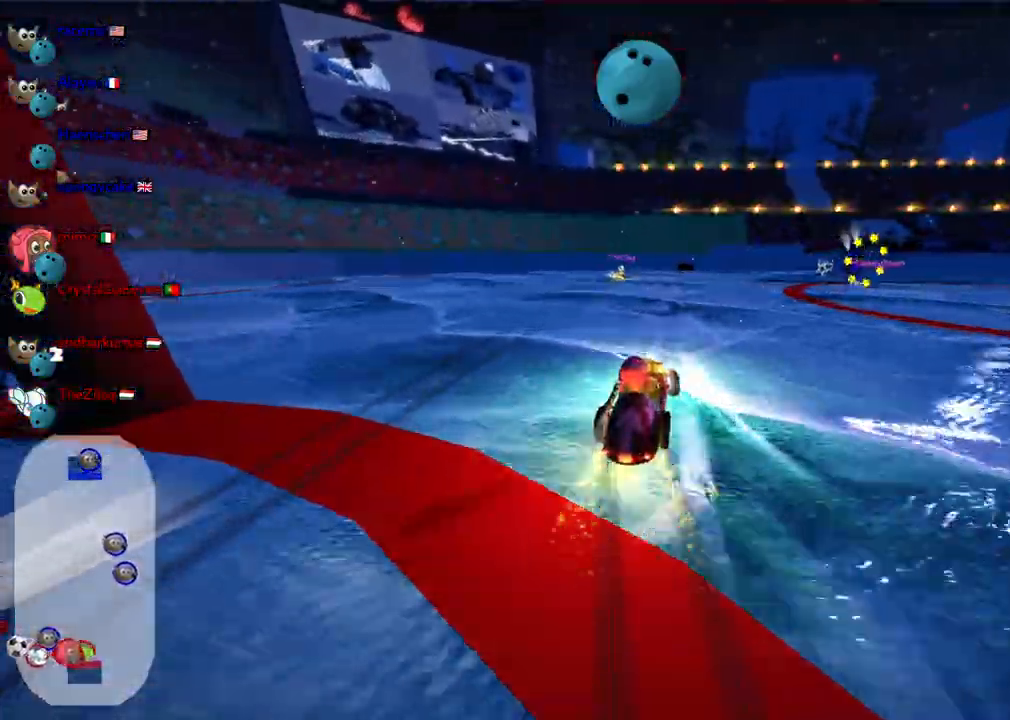
{"keys": ["right", "up"]}
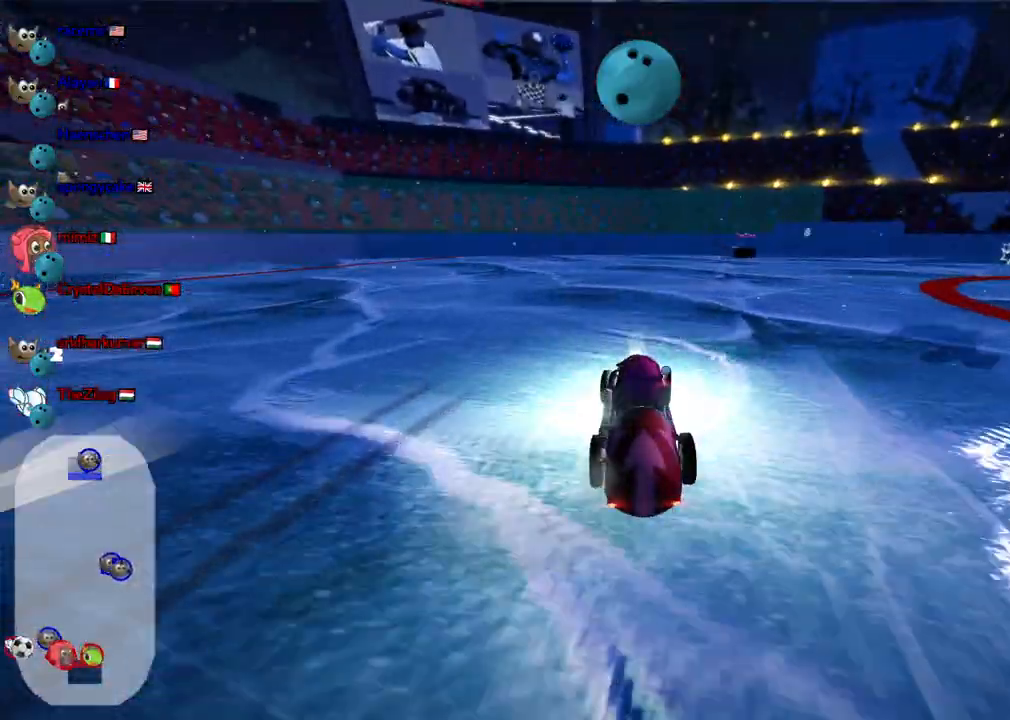
{"keys": ["up"], "events": [[167, "right", "up"]]}
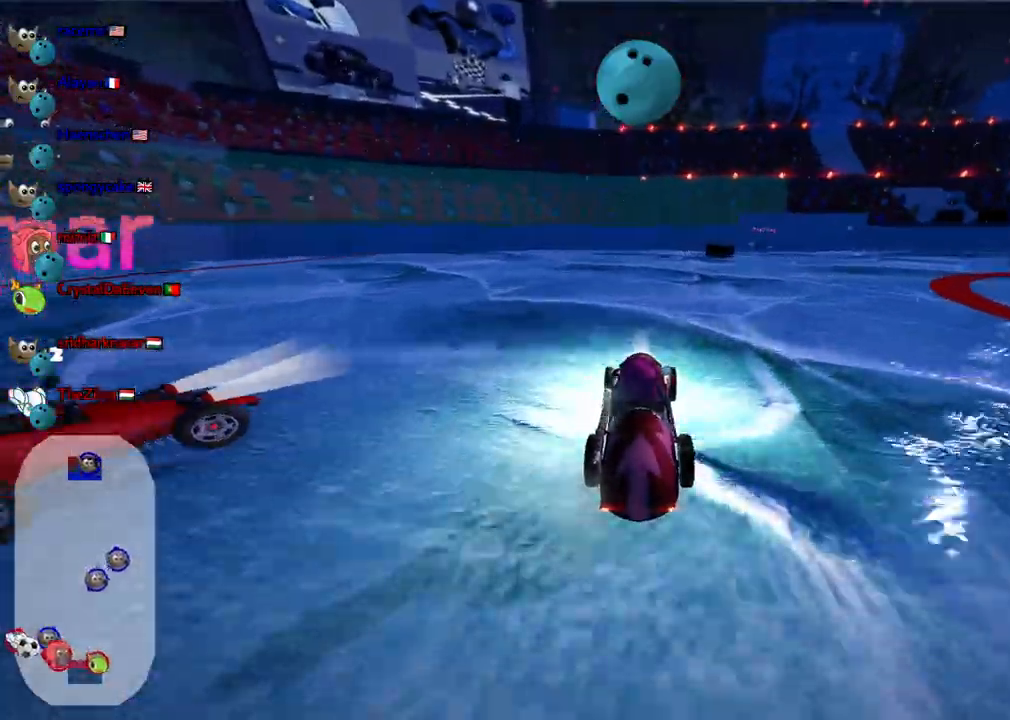
{"keys": ["up"], "events": [[83, "right", "down"], [317, "right", "up"]]}